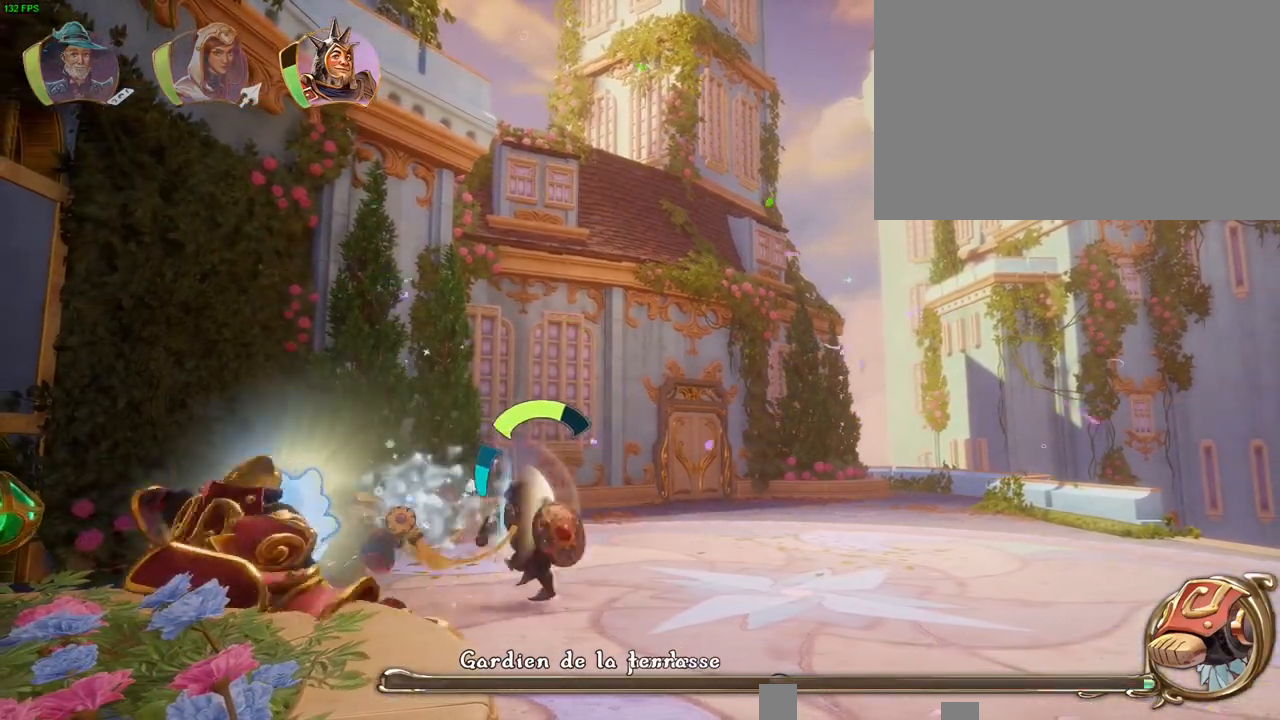
Gameplay with a controller (PlayStation layout); each line is a JSON object with the inputs held at the frame after it (dt_ms = milliseconds from this image to that frame). "button_events" lists button changes between this image and that frame as [ms after this image, input, new state], when the widget could be followed in between (sticks are given only as held states). Not read: HOME L3 R3.
{"dt_ms": 500, "buttons": [], "left_stick": "up-right", "right_stick": "center", "button_events": [[50, "SQUARE", "down"], [117, "SQUARE", "up"]]}
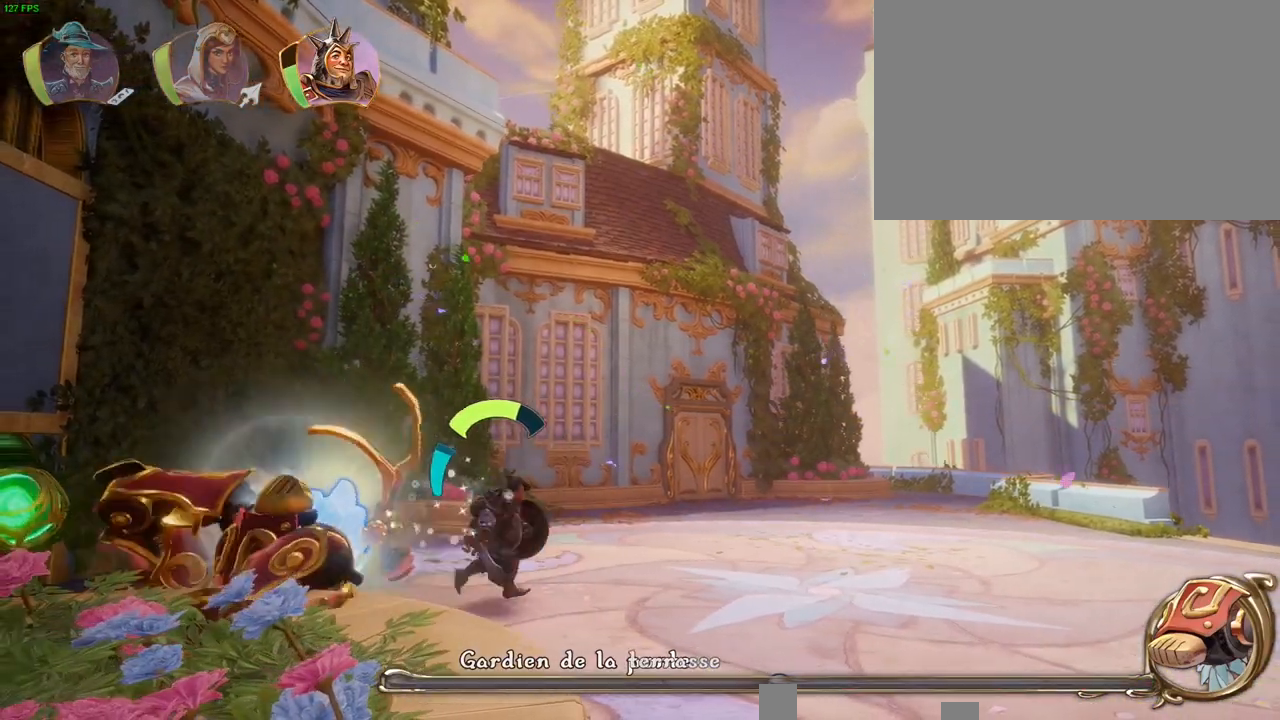
{"dt_ms": 500, "buttons": [], "left_stick": "up-right", "right_stick": "center", "button_events": []}
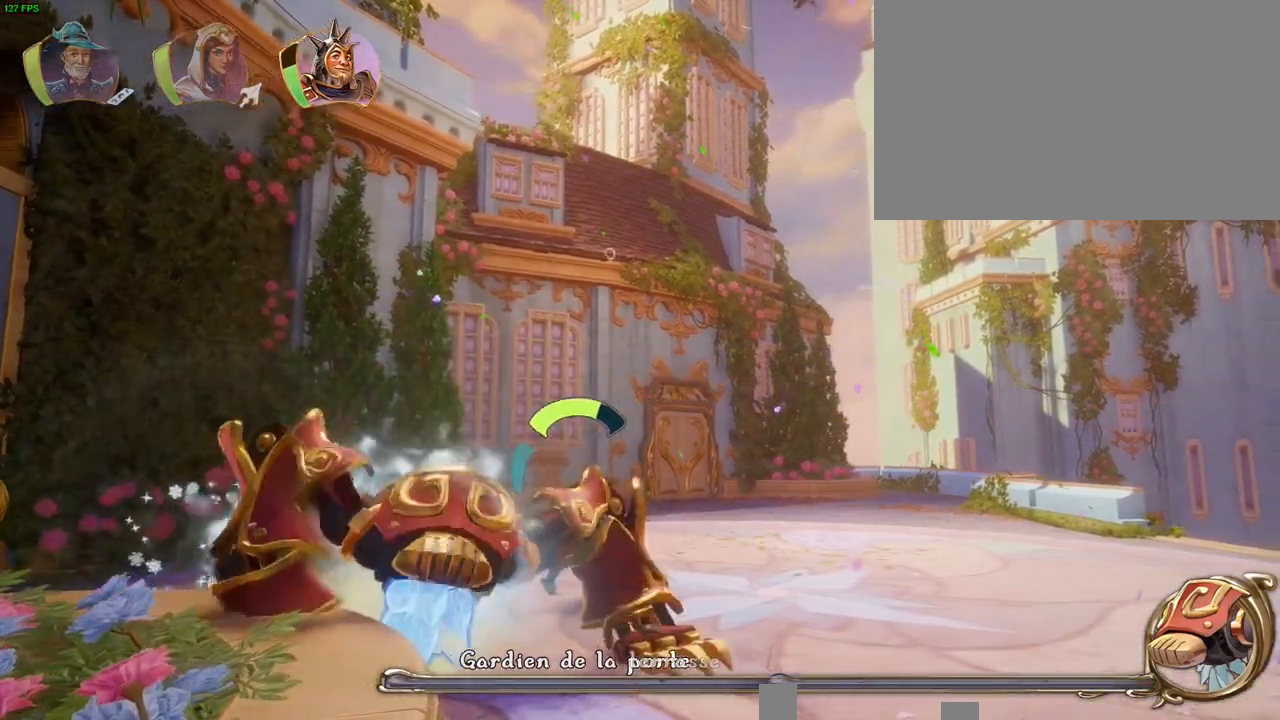
{"dt_ms": 500, "buttons": [], "left_stick": "up-right", "right_stick": "center", "button_events": [[83, "CROSS", "down"], [417, "CROSS", "up"]]}
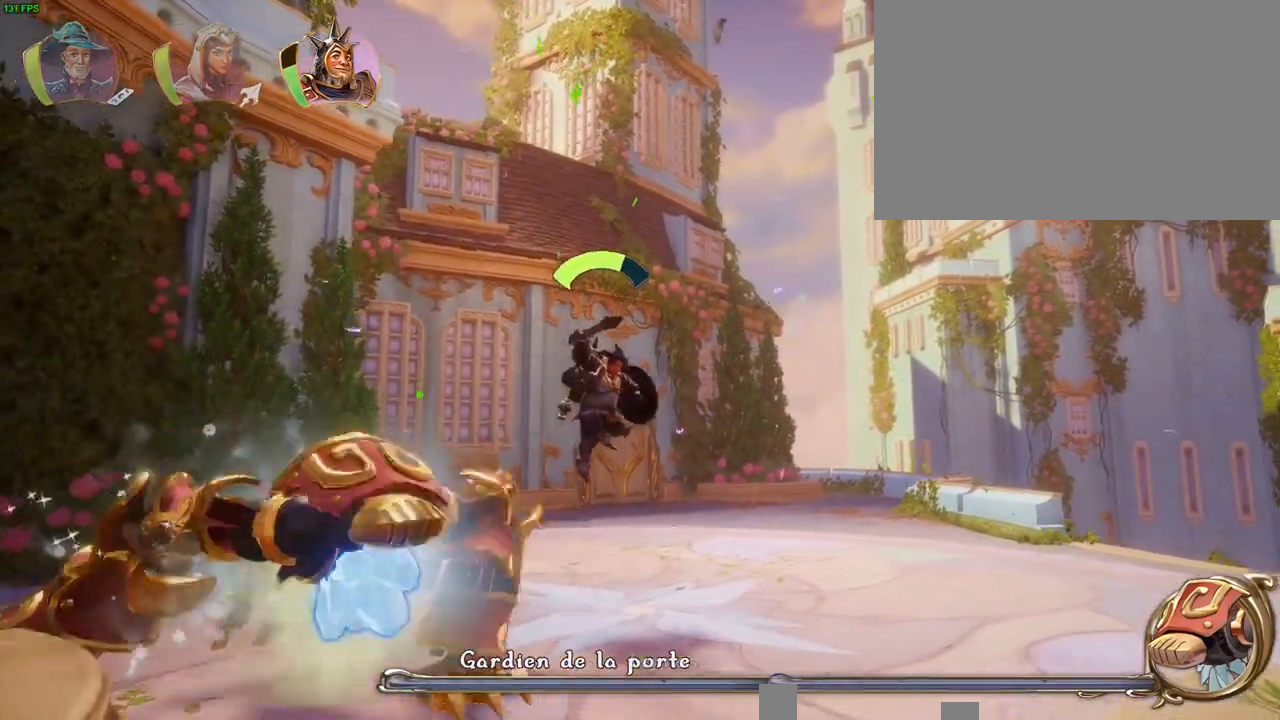
{"dt_ms": 500, "buttons": ["CROSS"], "left_stick": "up-right", "right_stick": "center", "button_events": [[267, "CROSS", "down"]]}
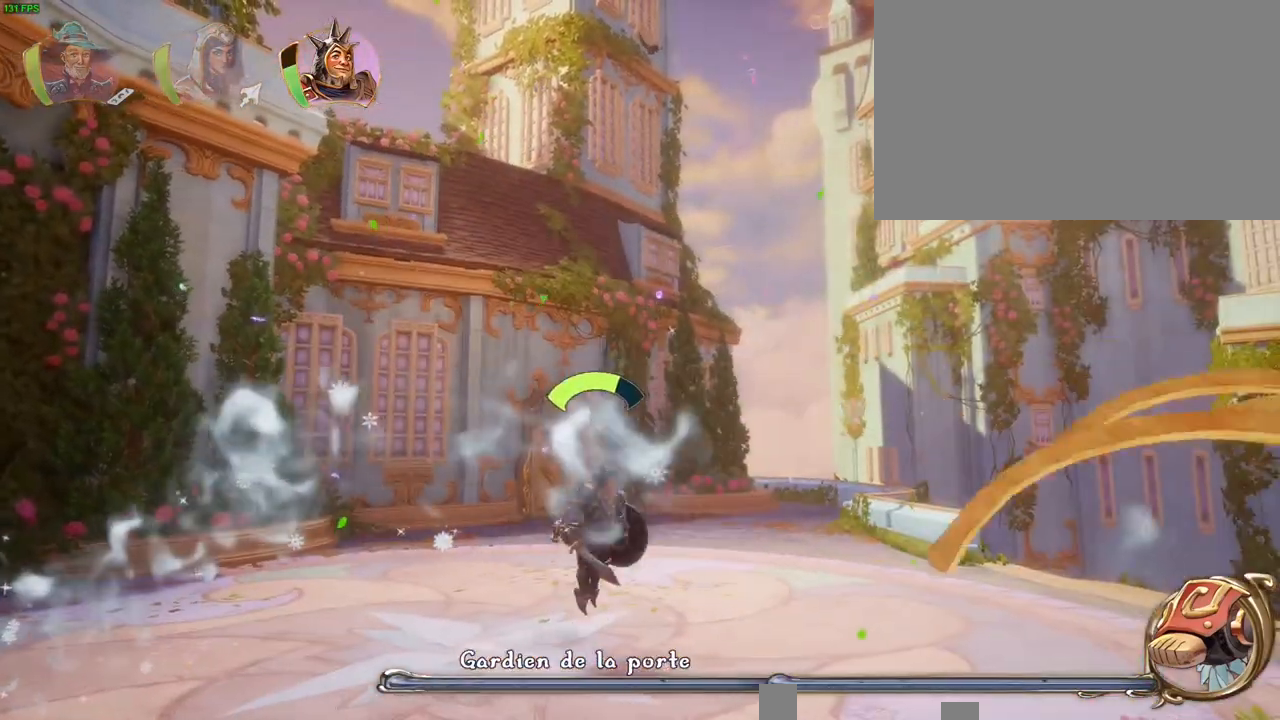
{"dt_ms": 500, "buttons": [], "left_stick": "up-right", "right_stick": "center", "button_events": [[233, "CROSS", "up"]]}
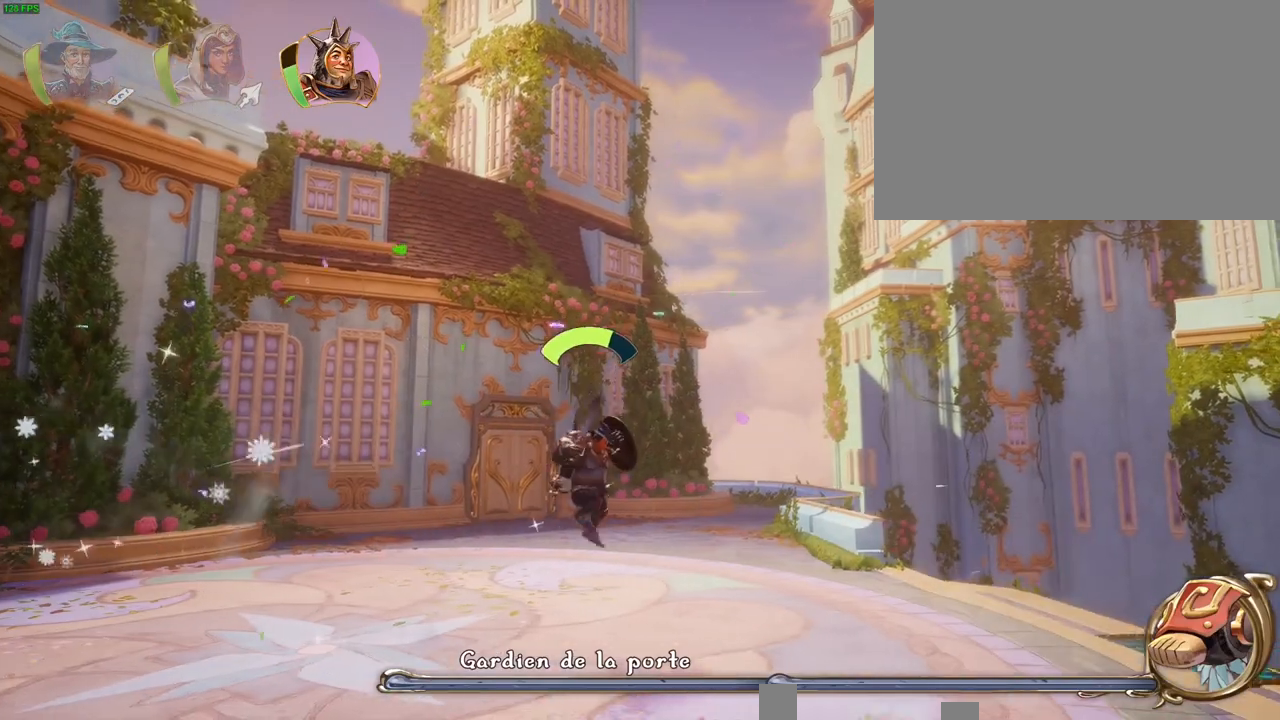
{"dt_ms": 1000, "buttons": ["CROSS"], "left_stick": "up-right", "right_stick": "center"}
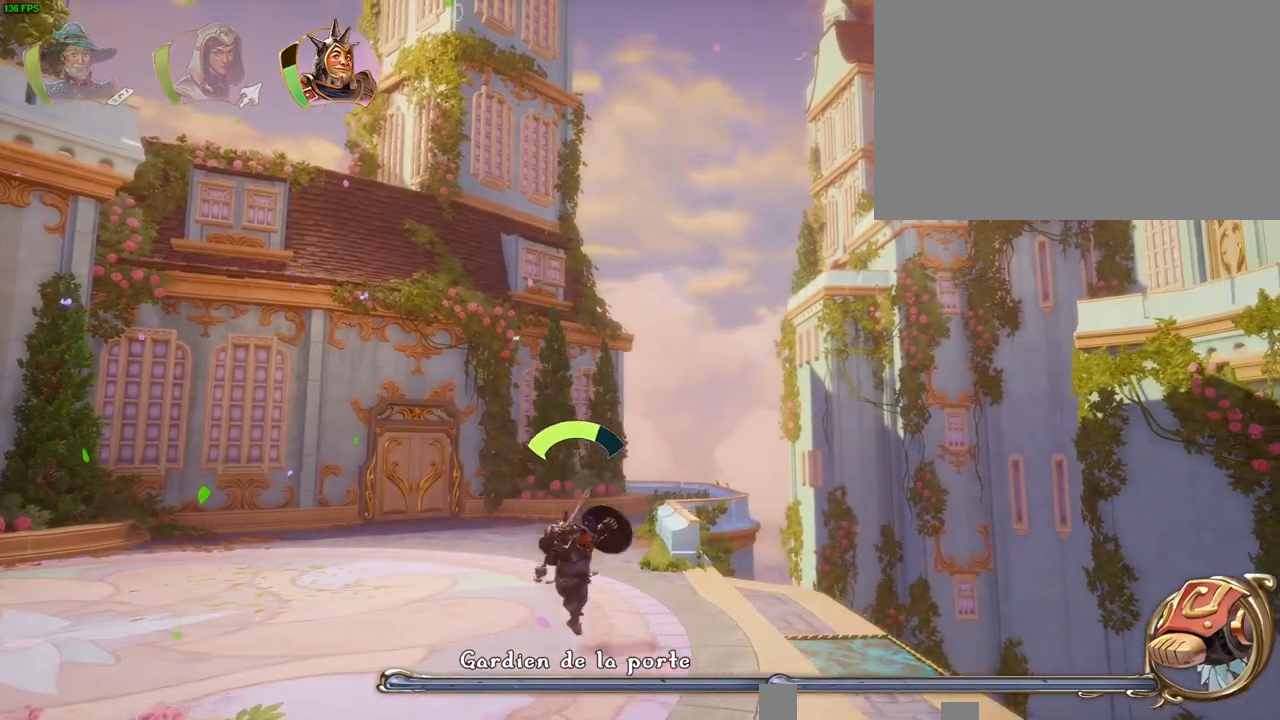
{"dt_ms": 1000, "buttons": ["TRIANGLE"], "left_stick": "up-right", "right_stick": "center"}
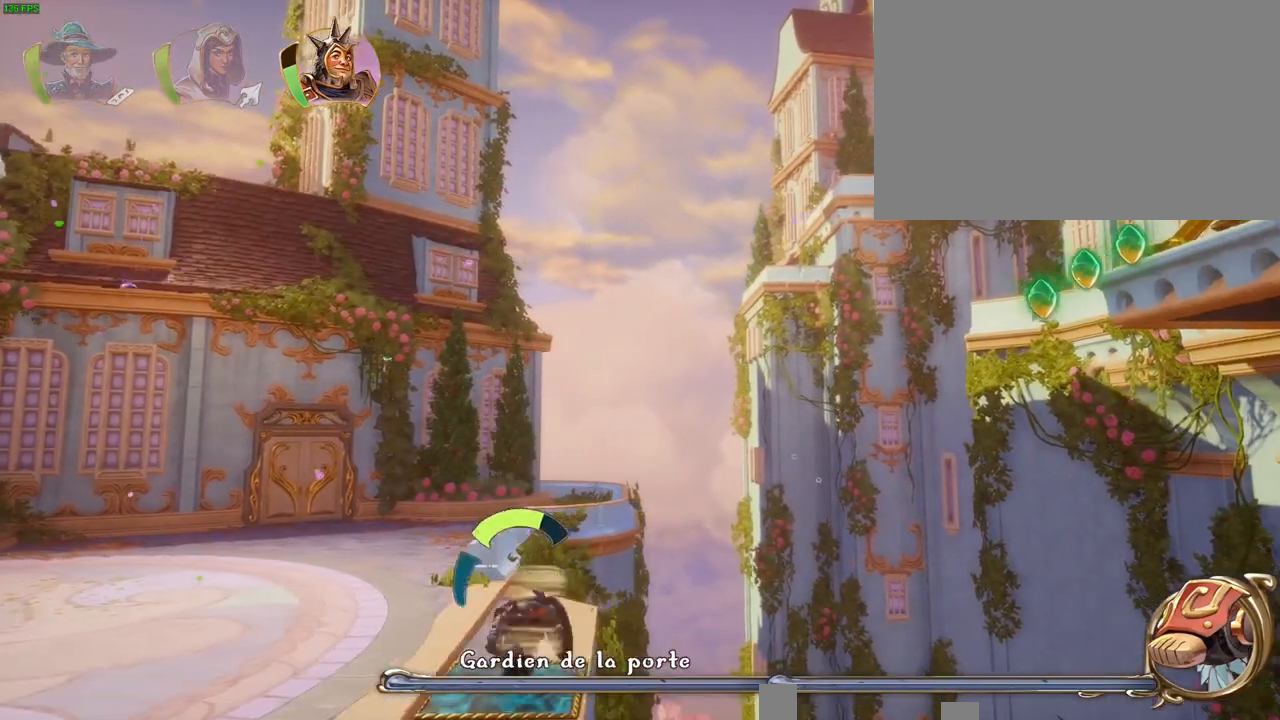
{"dt_ms": 1000, "buttons": [], "left_stick": "up-right", "right_stick": "center"}
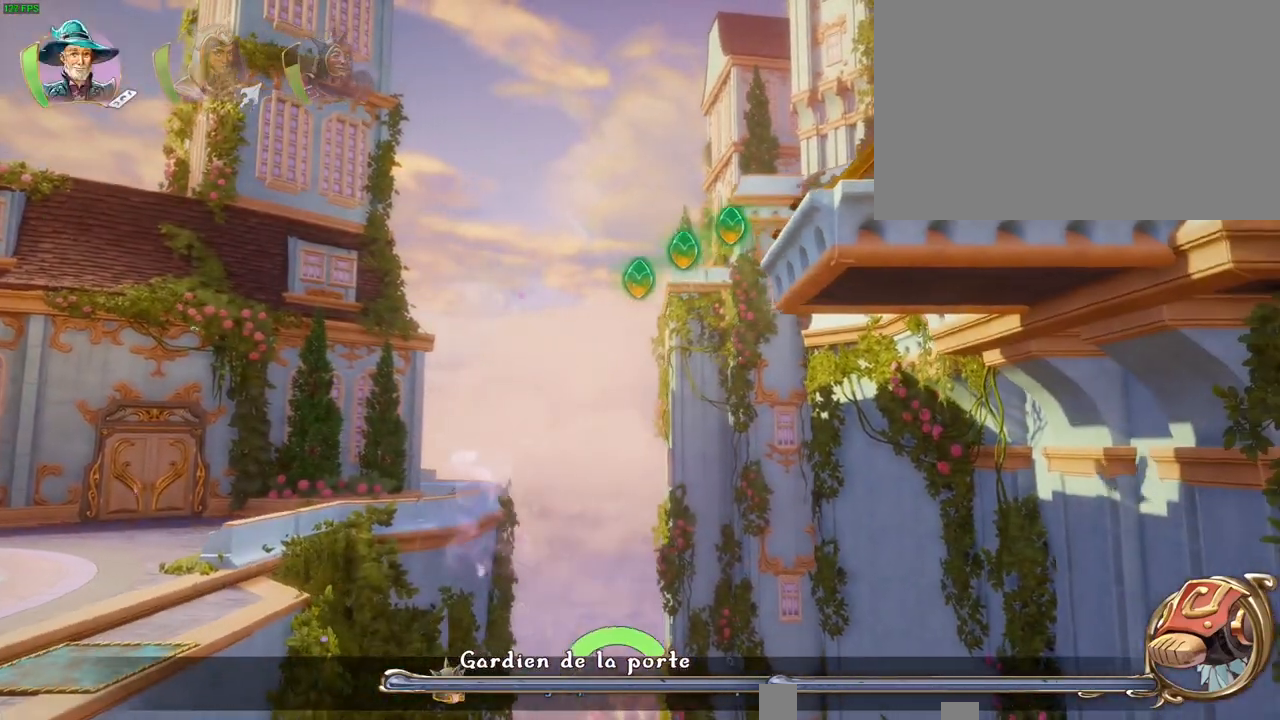
{"dt_ms": 500, "buttons": ["L1"], "left_stick": "left", "right_stick": "center", "button_events": [[483, "L1", "down"]]}
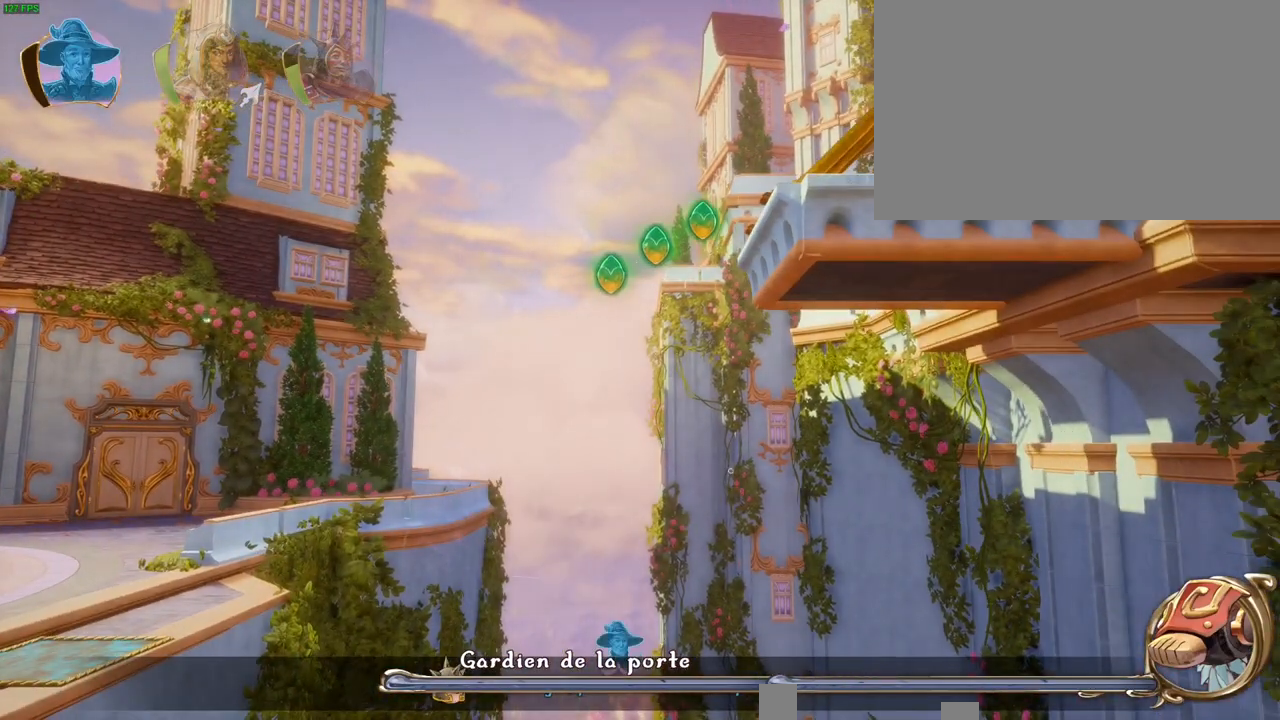
{"dt_ms": 500, "buttons": [], "left_stick": "right", "right_stick": "center"}